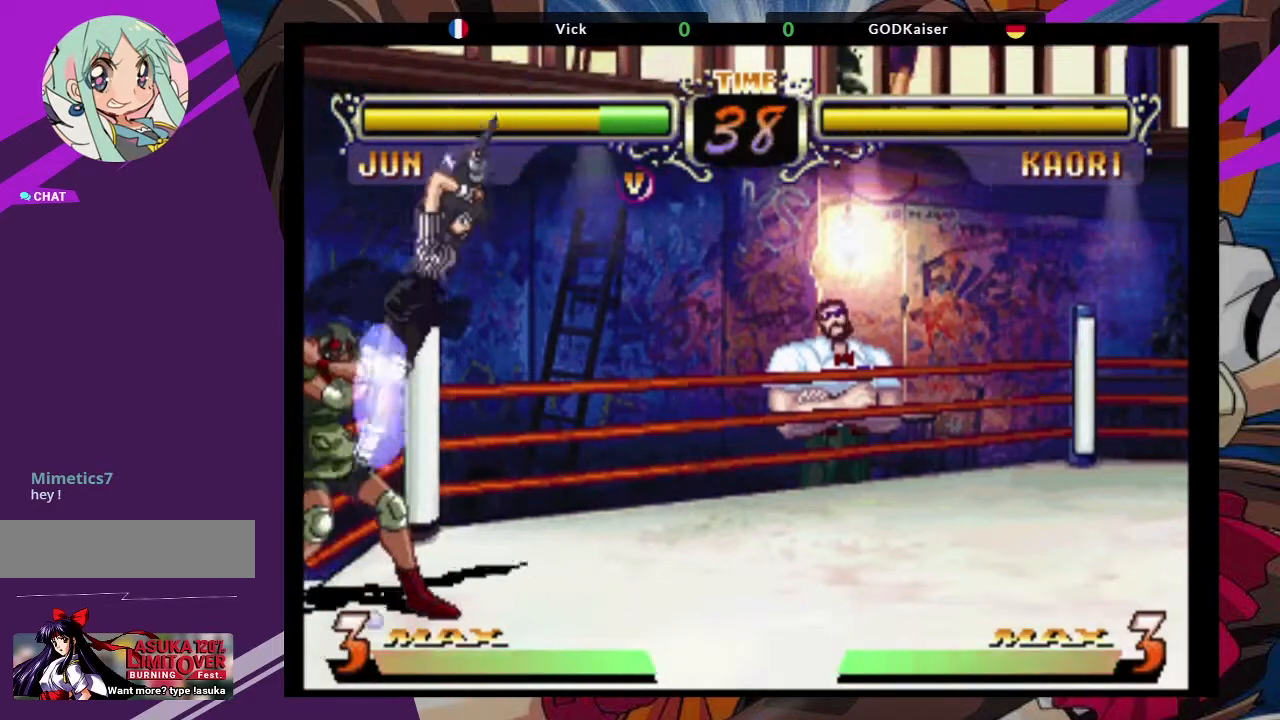
Gameplay with a controller (arcade stick); each line is a JSON object with the inputs held at the frame after it. "events" lists button and stick changes between this image and that frame as [ms after this image, input, new state], when the widget could be followed in between. Not read: L3 R3.
{"buttons": [], "left_stick": "left", "events": [[200, "TRIANGLE", "down"], [300, "TRIANGLE", "up"], [400, "TRIANGLE", "down"], [500, "TRIANGLE", "up"]]}
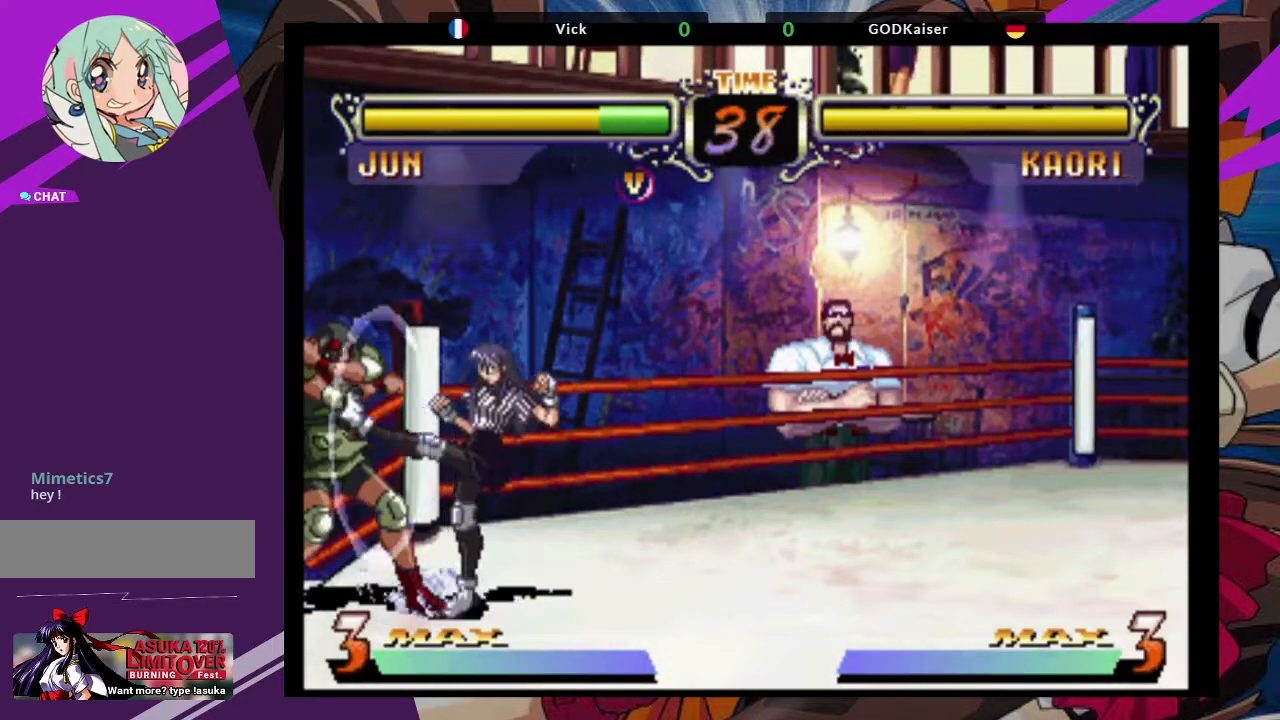
{"buttons": [], "left_stick": "left", "events": [[67, "TRIANGLE", "down"], [150, "TRIANGLE", "up"]]}
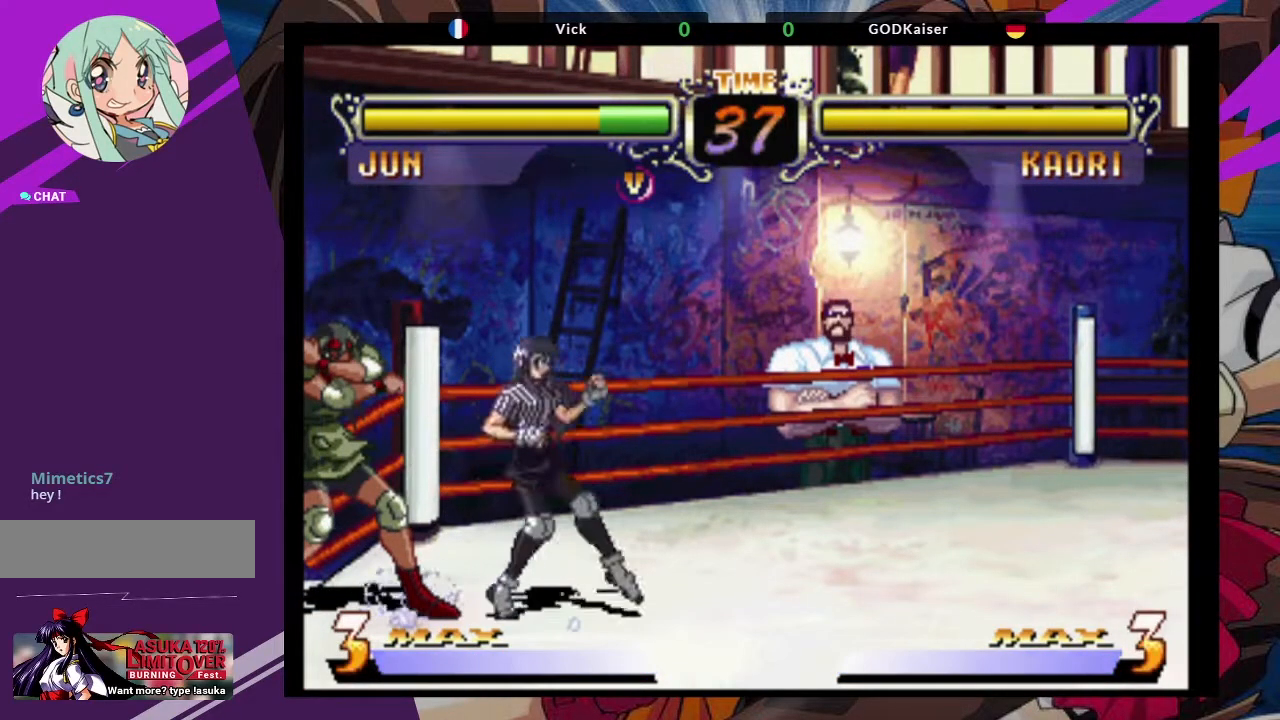
{"buttons": [], "left_stick": "left", "events": []}
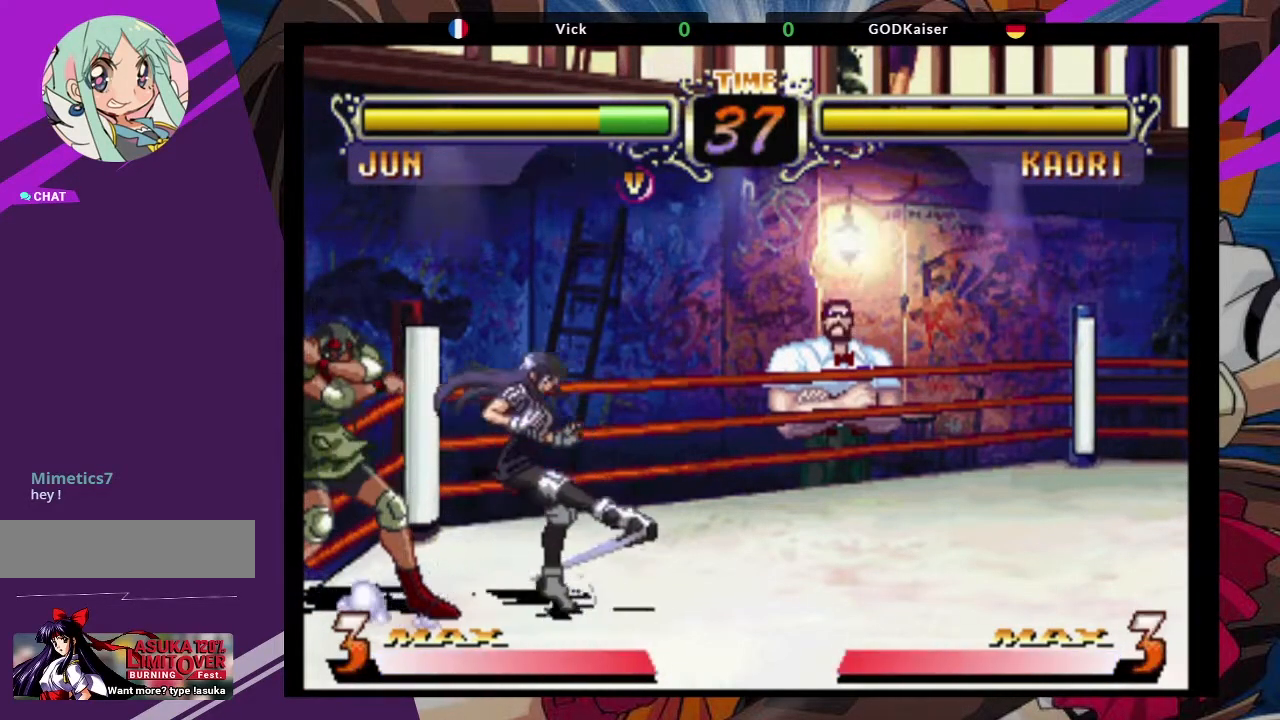
{"buttons": ["TRIANGLE"], "left_stick": "left", "events": [[467, "TRIANGLE", "down"]]}
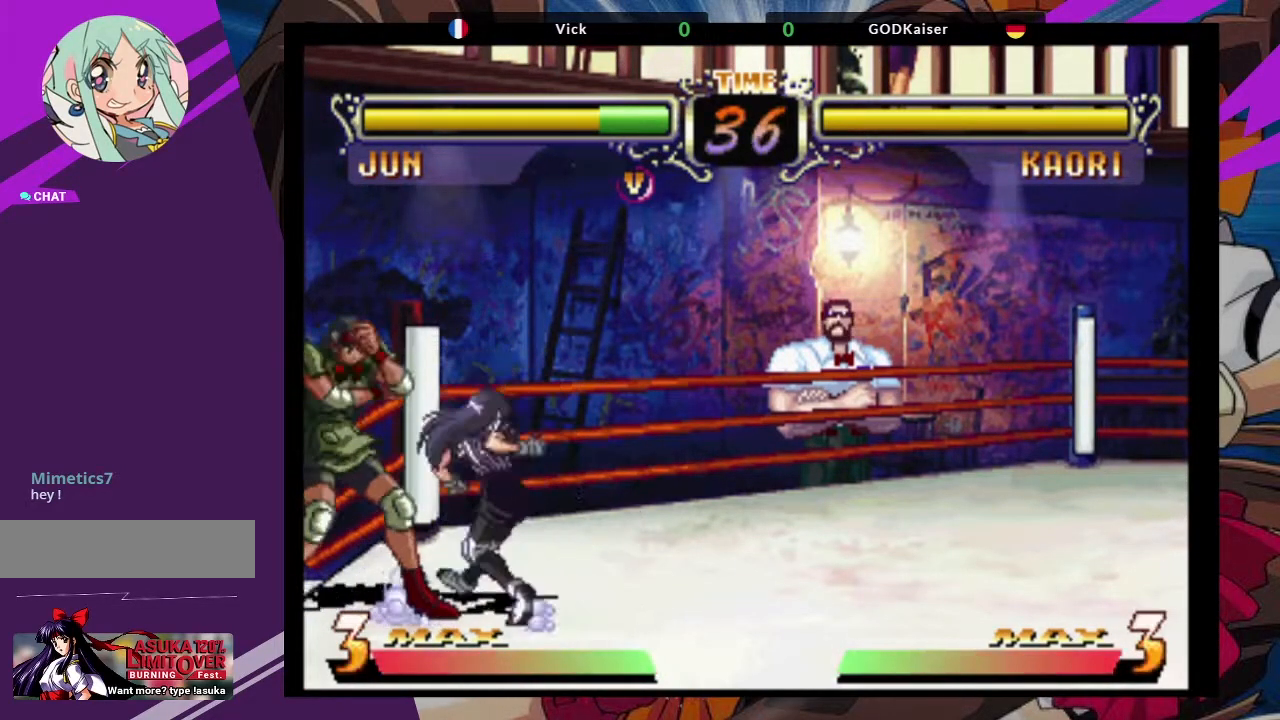
{"buttons": [], "left_stick": "down-left", "events": [[67, "TRIANGLE", "up"], [100, "TRIANGLE", "down"], [217, "TRIANGLE", "up"], [400, "left_stick", "down-left"]]}
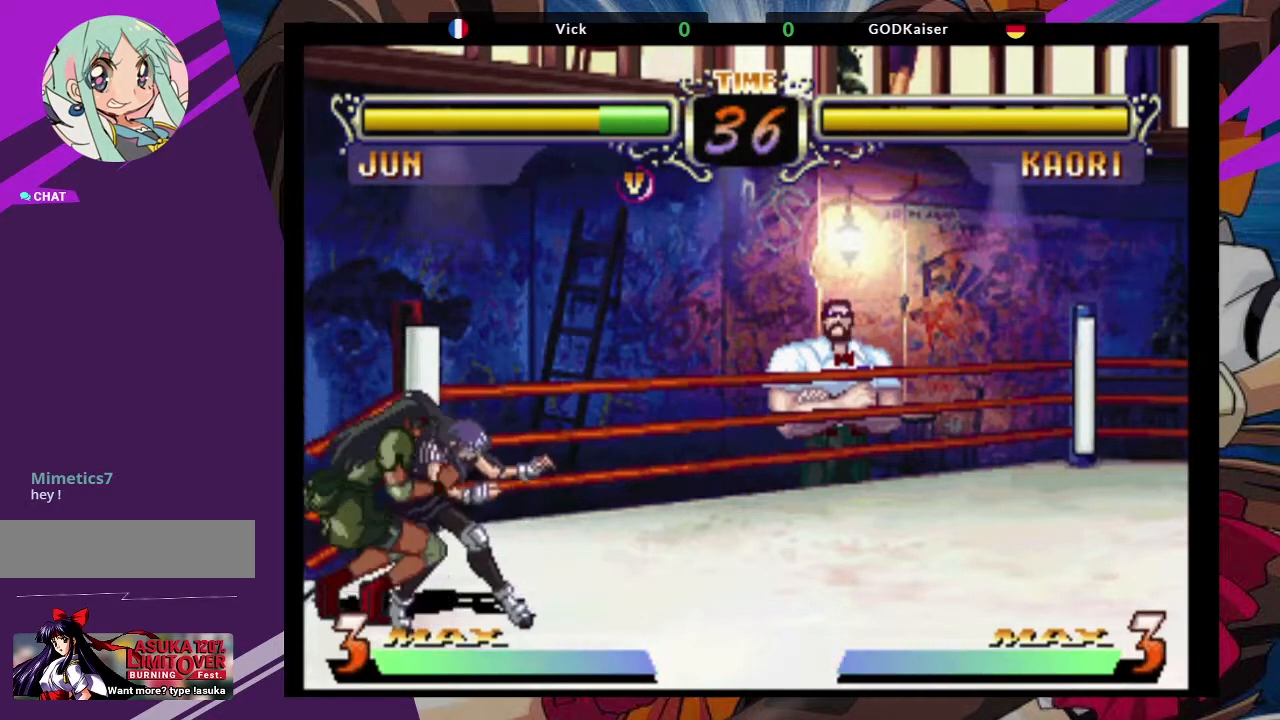
{"buttons": [], "left_stick": "down-left", "events": []}
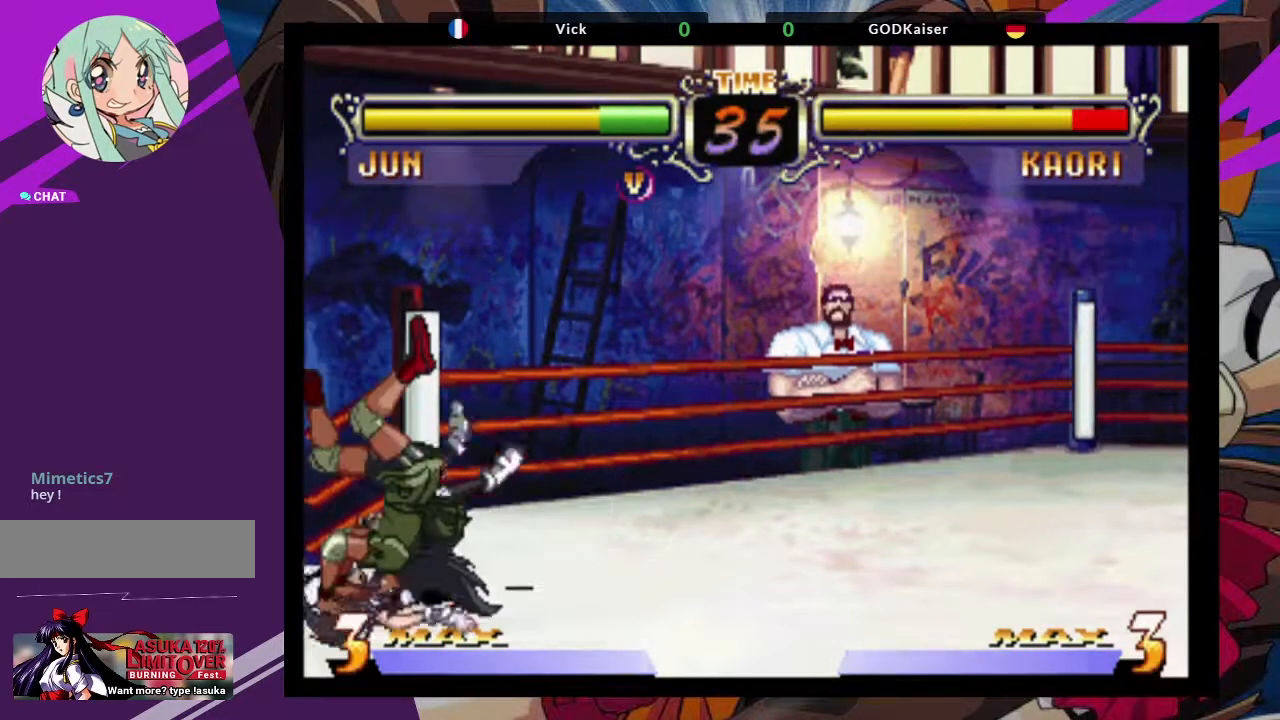
{"buttons": [], "left_stick": "down-left", "events": []}
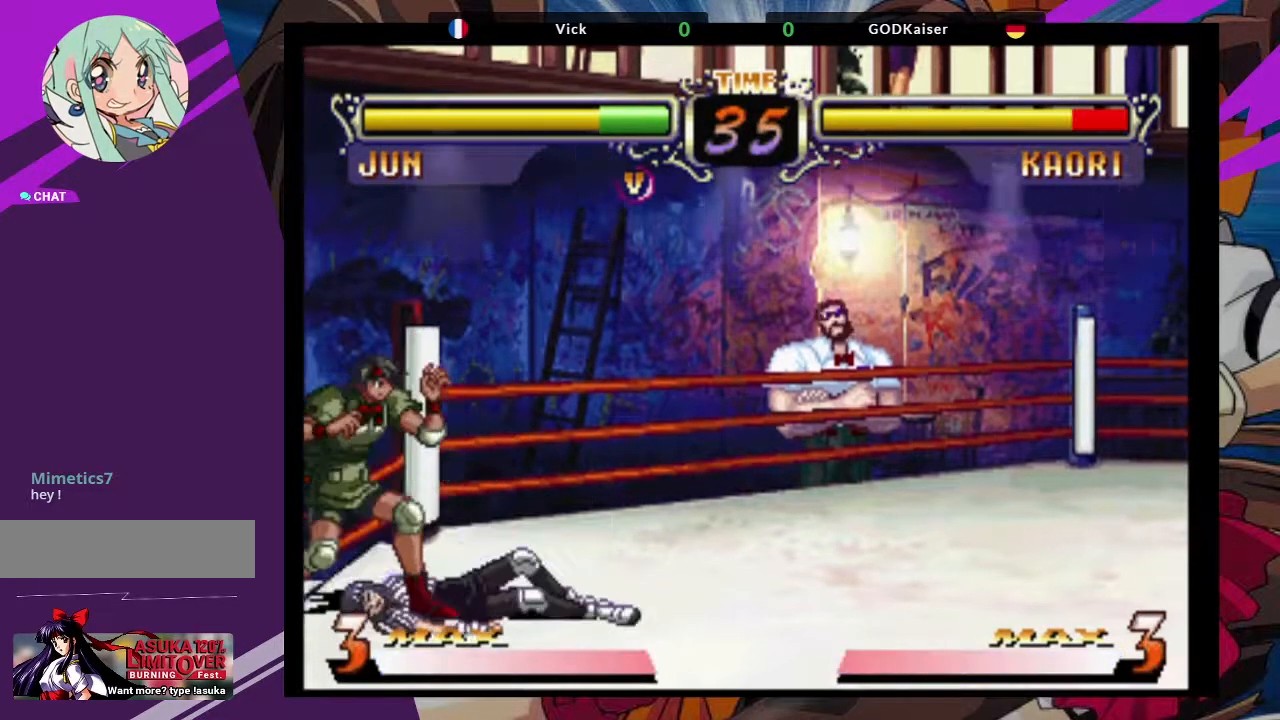
{"buttons": [], "left_stick": "down-left", "events": [[67, "CROSS", "down"], [217, "CROSS", "up"], [283, "CIRCLE", "down"], [350, "CIRCLE", "up"], [433, "CIRCLE", "down"], [500, "CIRCLE", "up"]]}
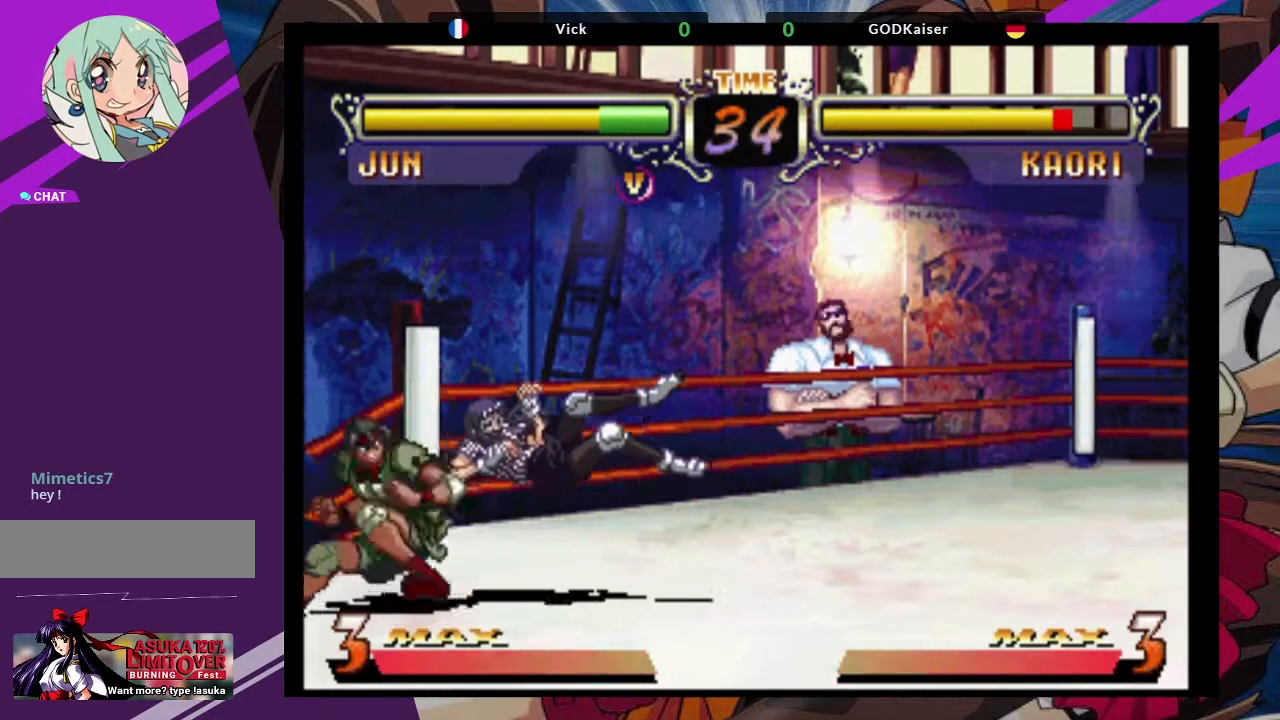
{"buttons": [], "left_stick": "right", "events": [[50, "CIRCLE", "down"], [133, "CIRCLE", "up"], [167, "left_stick", "right"], [250, "TRIANGLE", "down"], [267, "SQUARE", "down"], [283, "SQUARE", "up"], [300, "TRIANGLE", "up"], [367, "SQUARE", "down"], [367, "TRIANGLE", "down"], [450, "SQUARE", "up"], [467, "TRIANGLE", "up"]]}
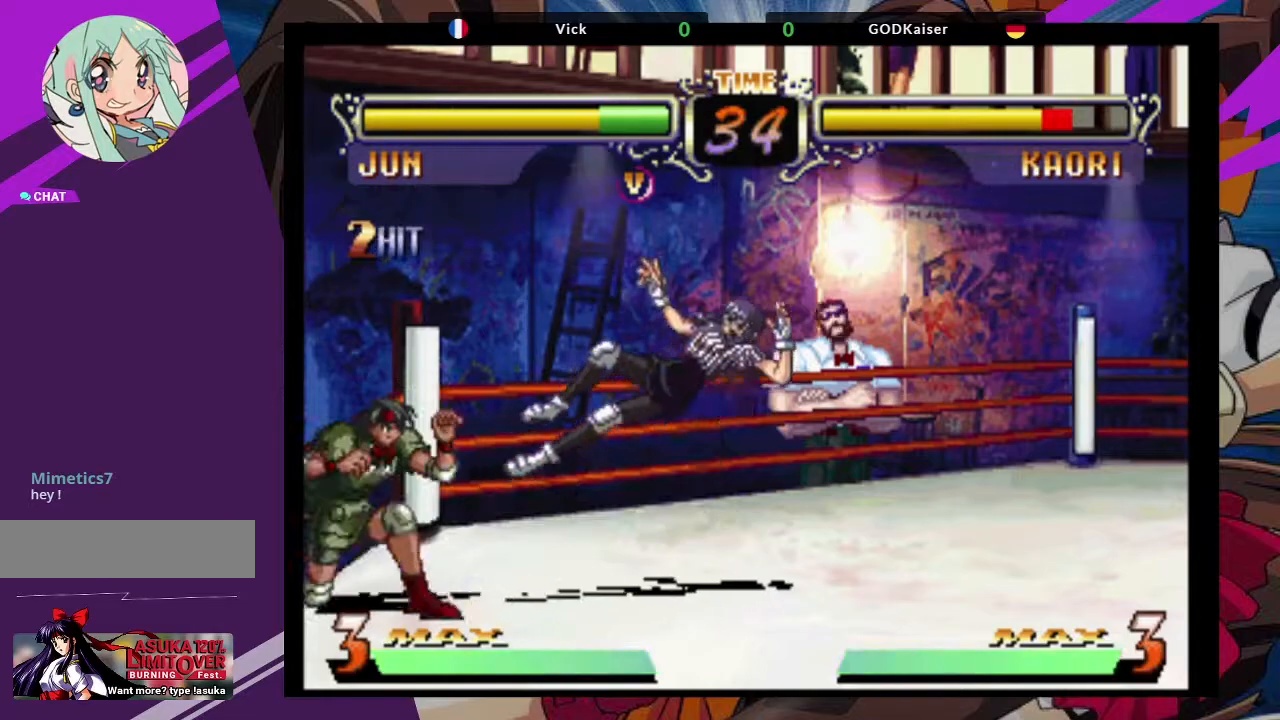
{"buttons": [], "left_stick": "center", "events": [[83, "left_stick", "center"]]}
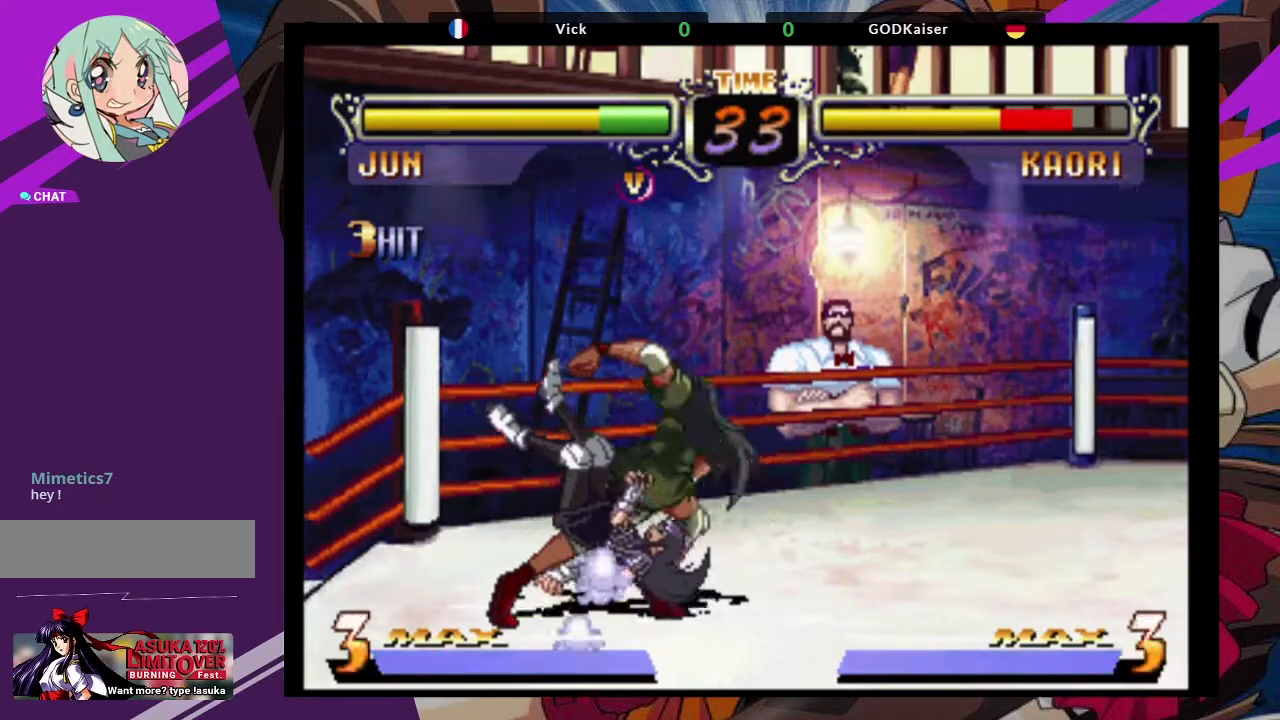
{"buttons": [], "left_stick": "center", "events": []}
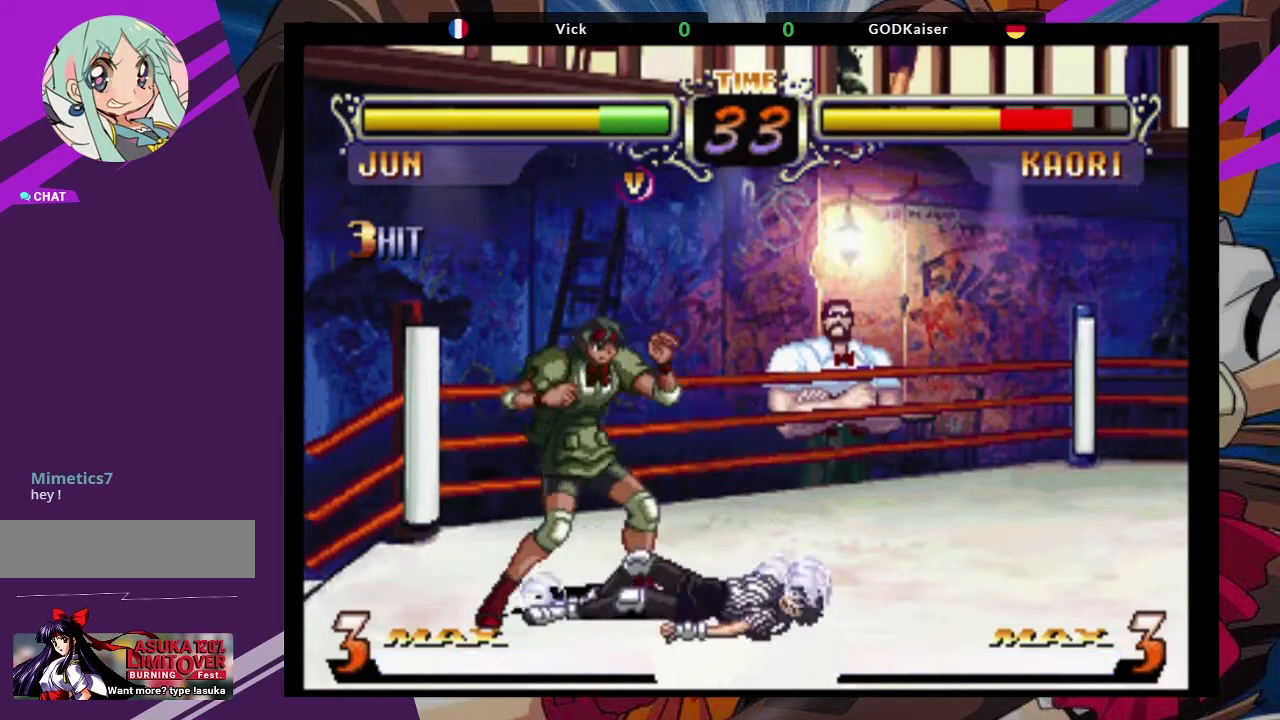
{"buttons": [], "left_stick": "center", "events": [[283, "left_stick", "down"], [350, "SQUARE", "down"], [350, "TRIANGLE", "down"], [367, "left_stick", "center"], [433, "SQUARE", "up"], [450, "TRIANGLE", "up"]]}
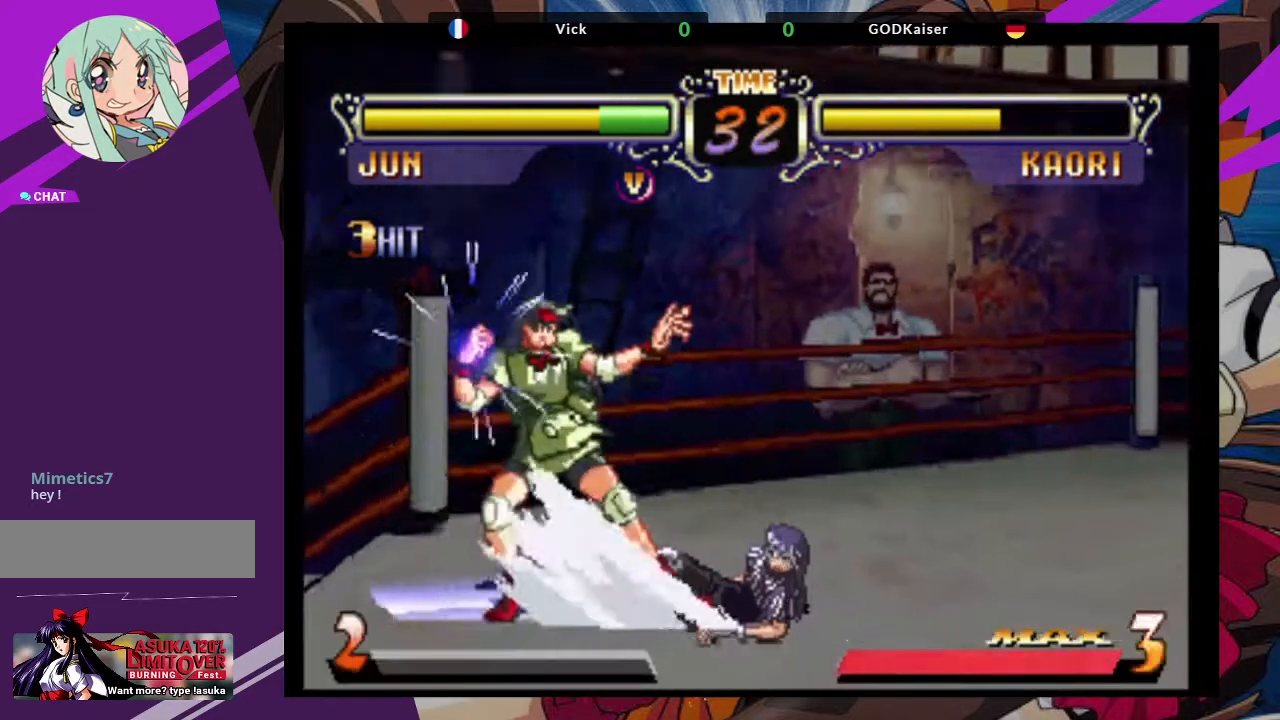
{"buttons": [], "left_stick": "center", "events": []}
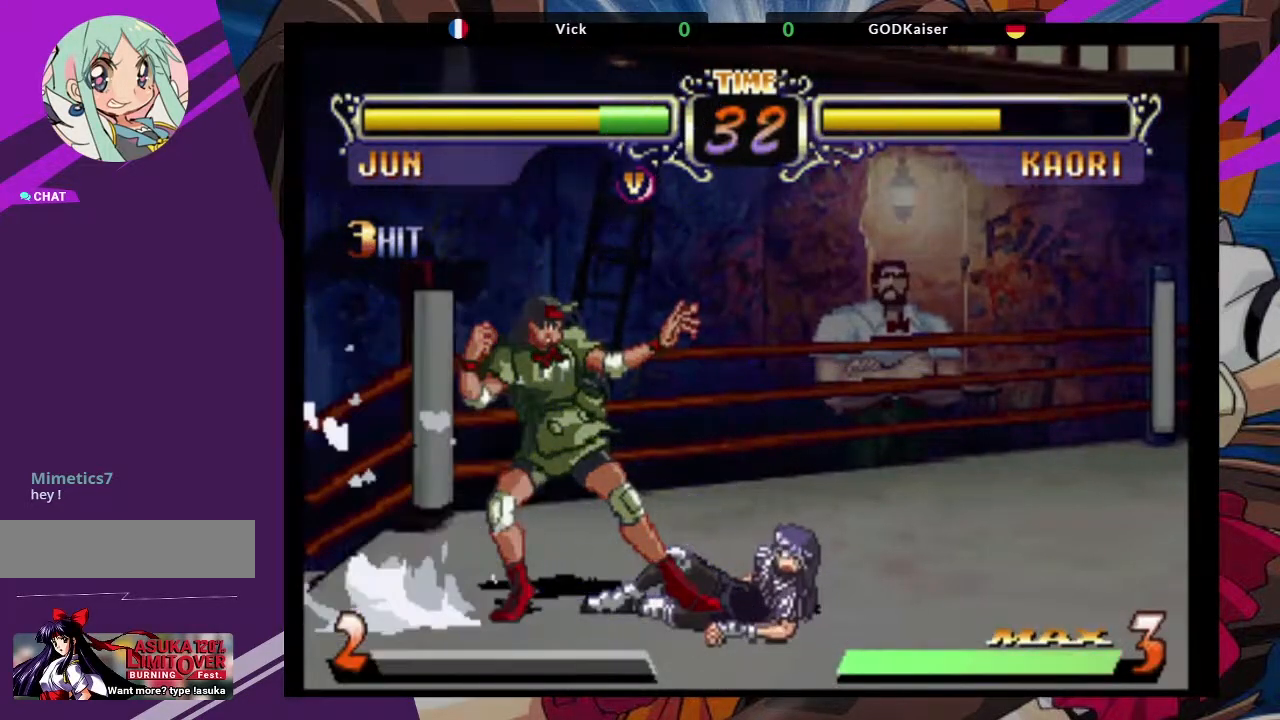
{"buttons": [], "left_stick": "center", "events": []}
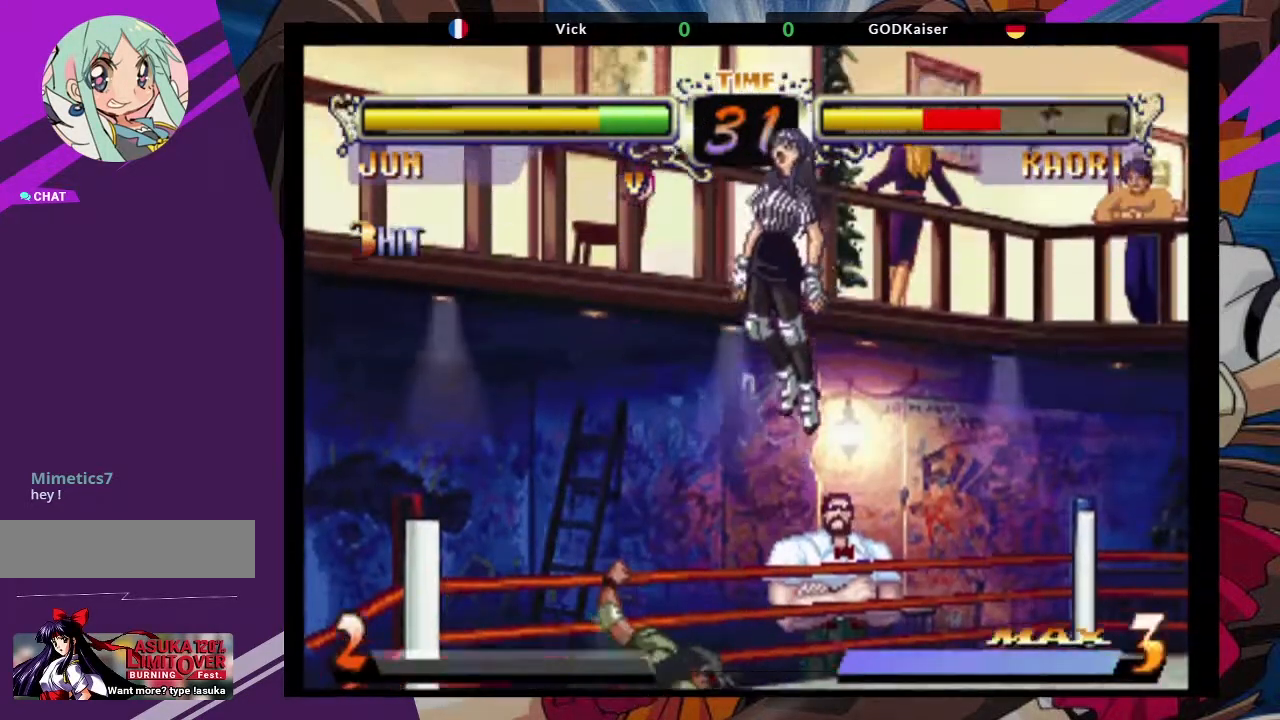
{"buttons": ["CROSS"], "left_stick": "up-right", "events": [[417, "left_stick", "up-right"], [467, "CROSS", "down"]]}
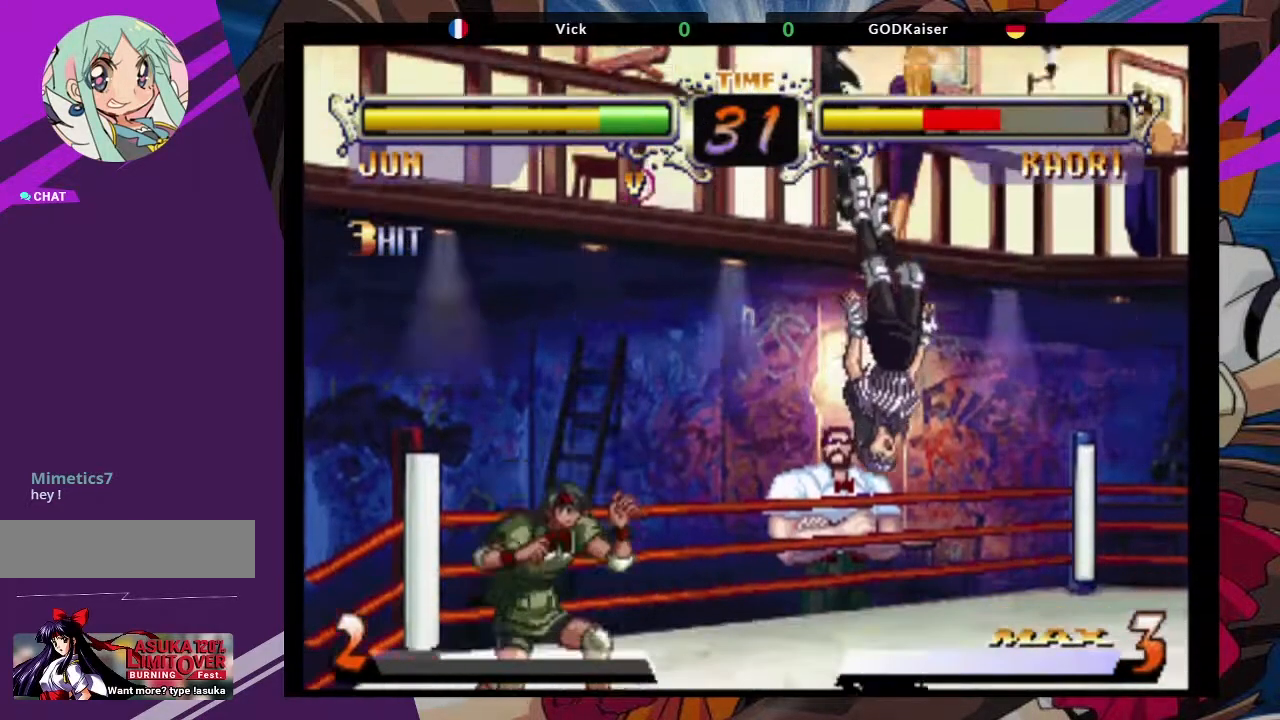
{"buttons": [], "left_stick": "center", "events": [[83, "CROSS", "up"], [100, "left_stick", "center"], [150, "CIRCLE", "down"], [233, "CIRCLE", "up"]]}
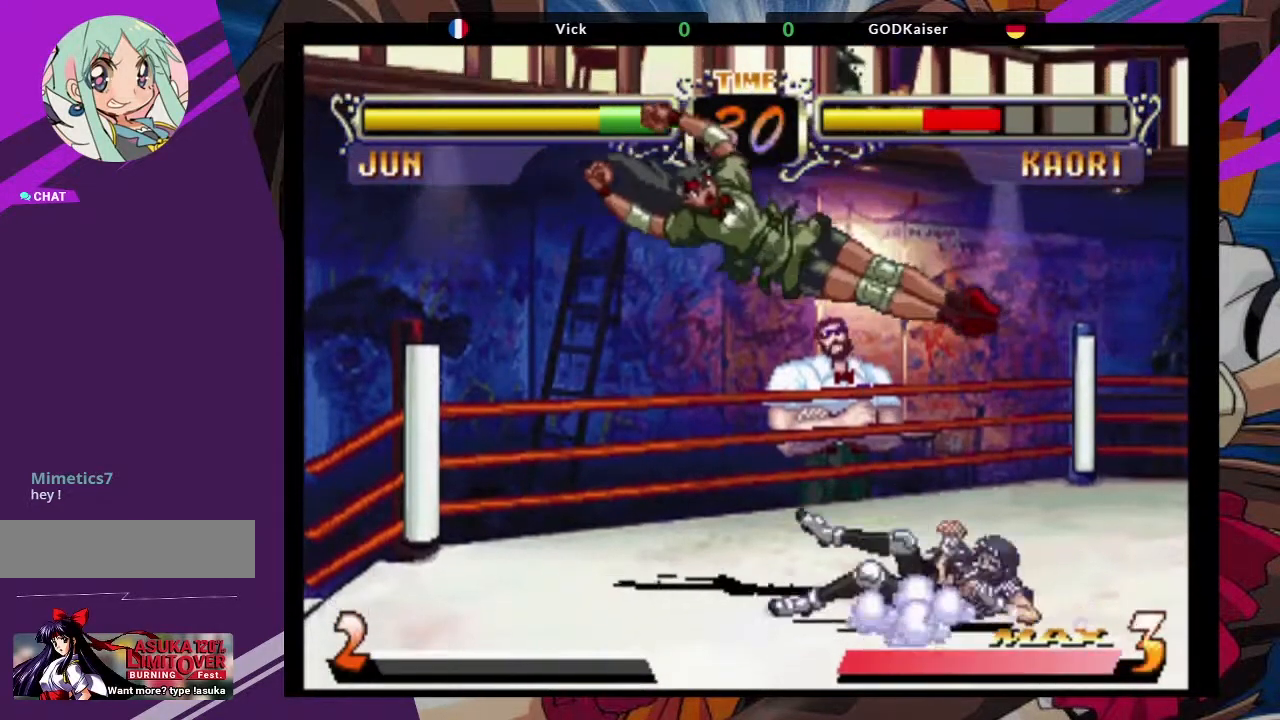
{"buttons": [], "left_stick": "center", "events": [[283, "left_stick", "up-right"], [383, "CROSS", "down"], [450, "CROSS", "up"], [467, "left_stick", "center"]]}
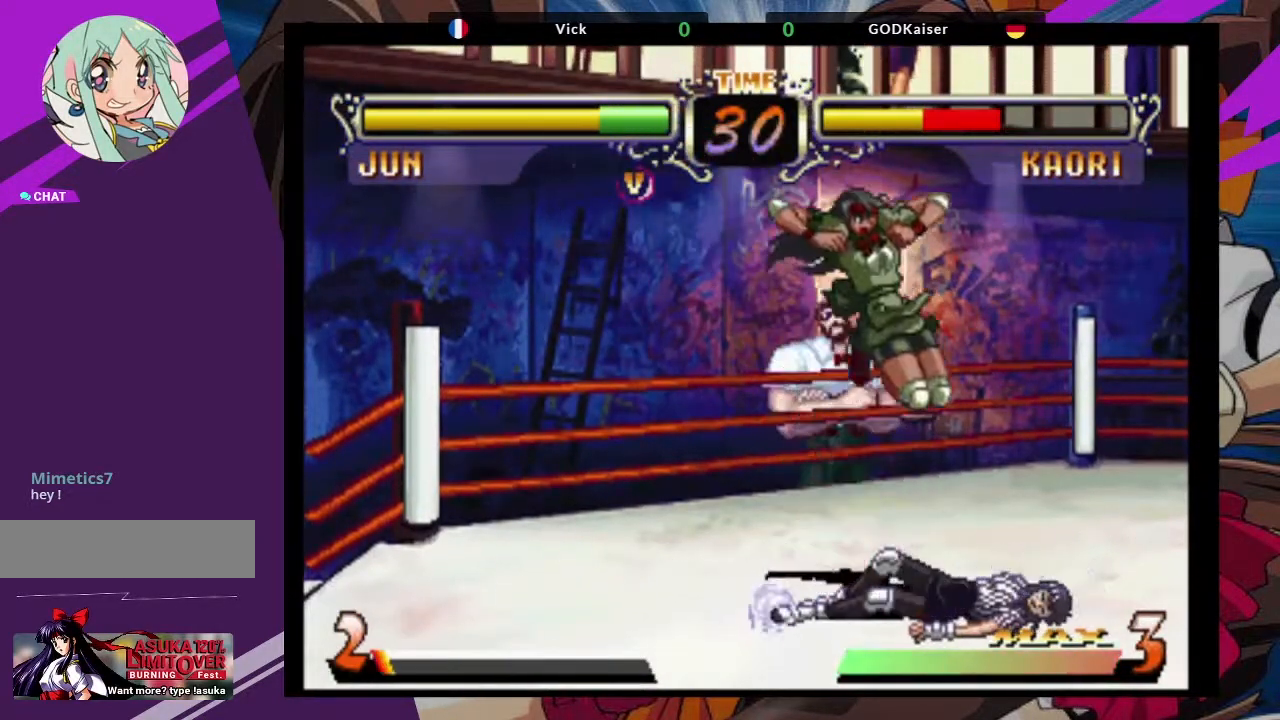
{"buttons": [], "left_stick": "left", "events": [[50, "left_stick", "down-right"], [217, "TRIANGLE", "down"], [350, "TRIANGLE", "up"], [400, "left_stick", "center"], [500, "left_stick", "left"]]}
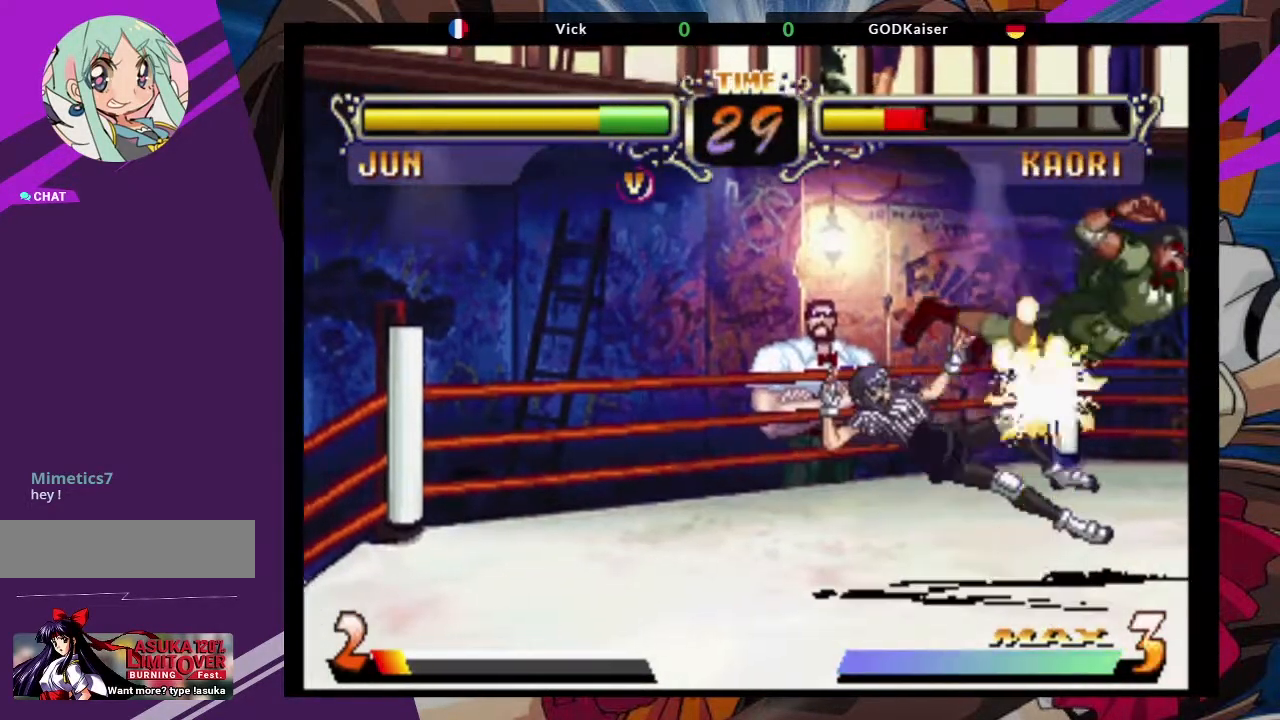
{"buttons": [], "left_stick": "right", "events": [[83, "left_stick", "down"], [167, "TRIANGLE", "down"], [167, "left_stick", "right"], [250, "TRIANGLE", "up"], [350, "TRIANGLE", "down"], [433, "TRIANGLE", "up"]]}
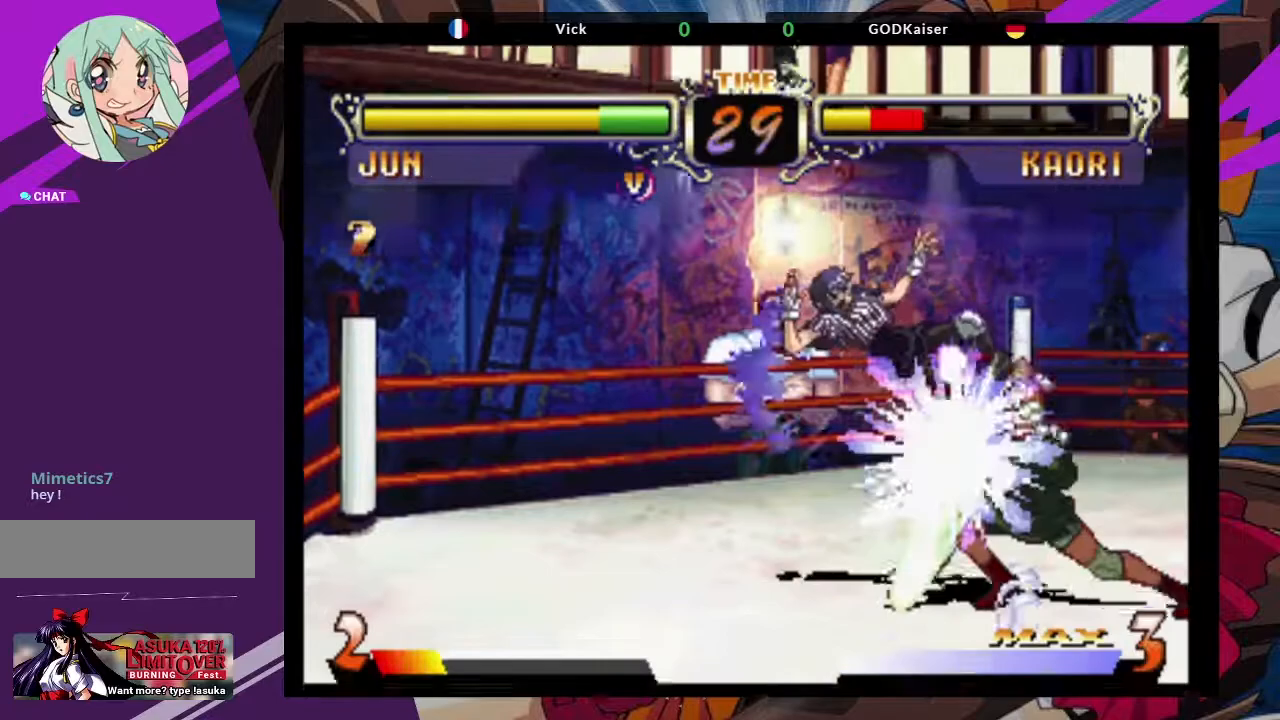
{"buttons": [], "left_stick": "down-right", "events": [[217, "left_stick", "down-right"]]}
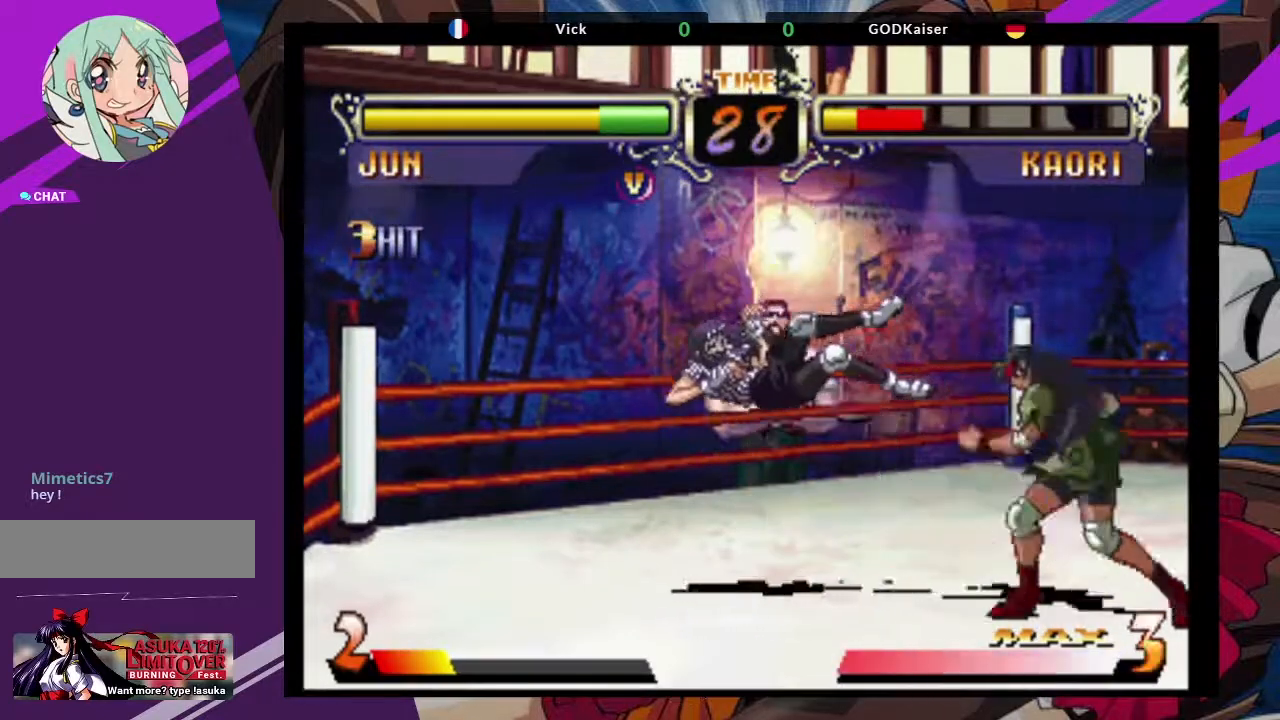
{"buttons": [], "left_stick": "left", "events": [[67, "left_stick", "center"], [150, "left_stick", "left"]]}
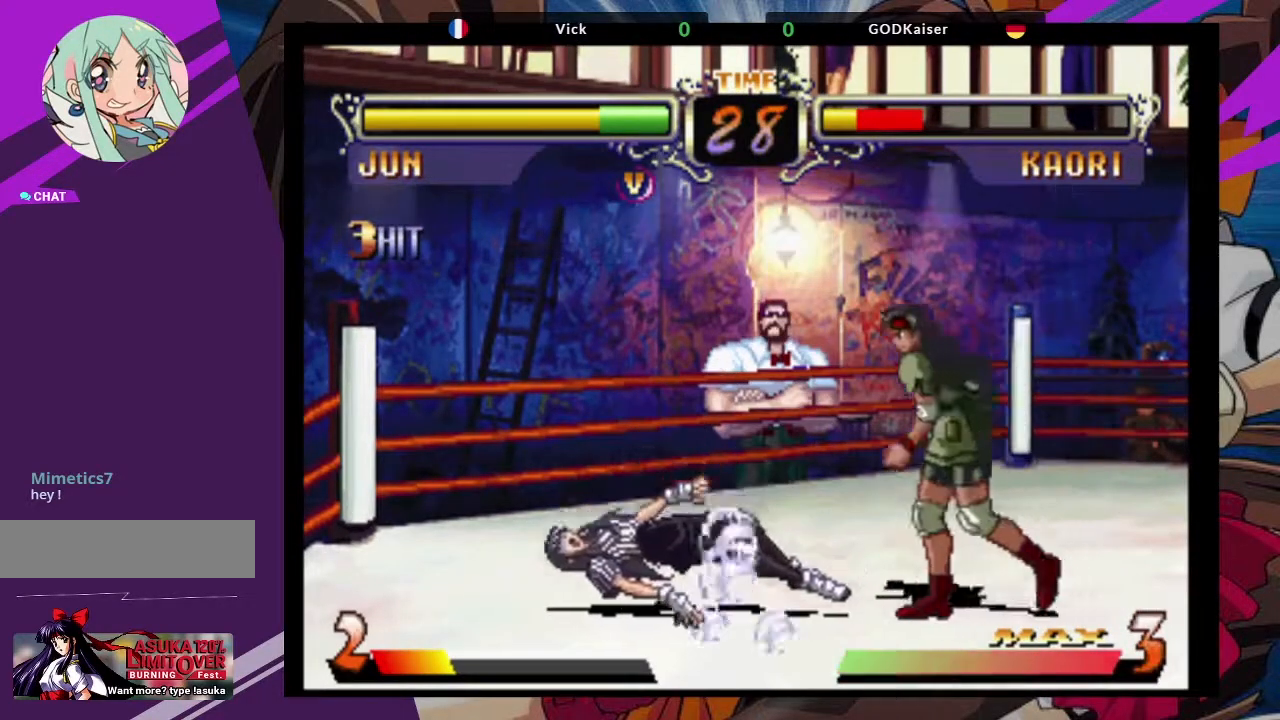
{"buttons": [], "left_stick": "down", "events": [[417, "left_stick", "down"]]}
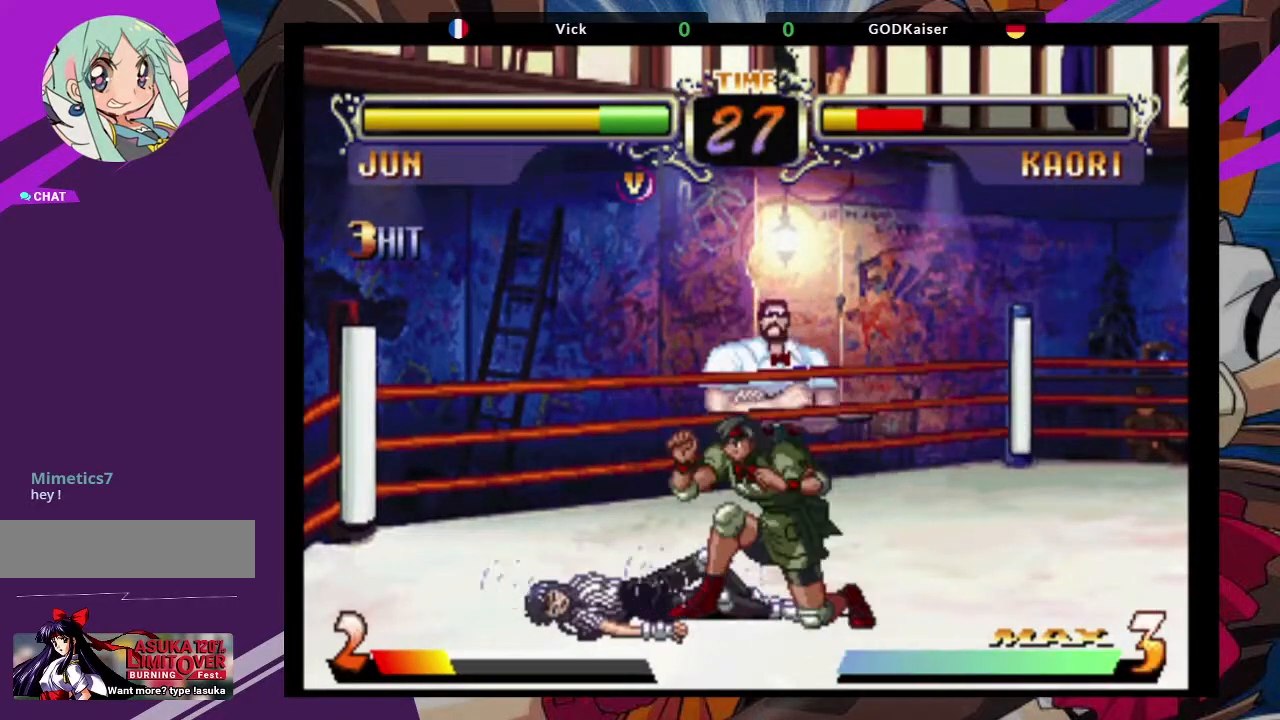
{"buttons": [], "left_stick": "center", "events": [[83, "left_stick", "center"], [167, "left_stick", "down-right"], [250, "left_stick", "right"], [300, "TRIANGLE", "down"], [350, "left_stick", "center"], [400, "TRIANGLE", "up"]]}
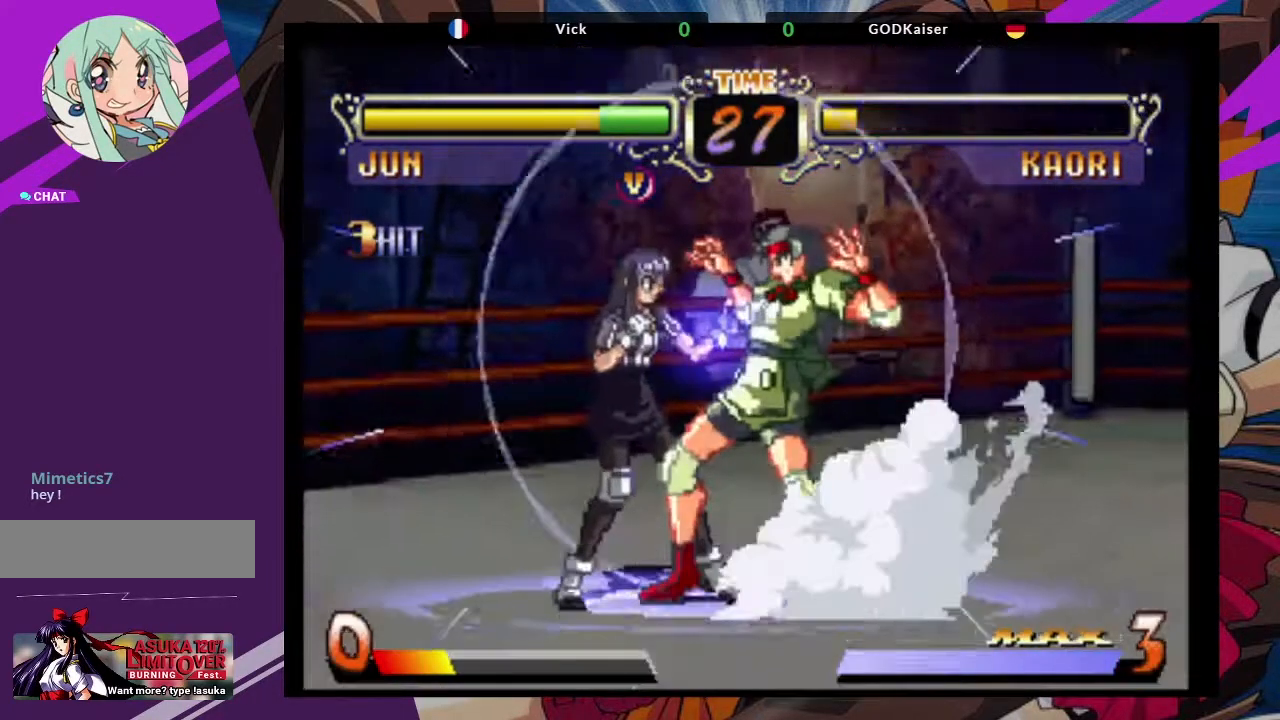
{"buttons": [], "left_stick": "center", "events": []}
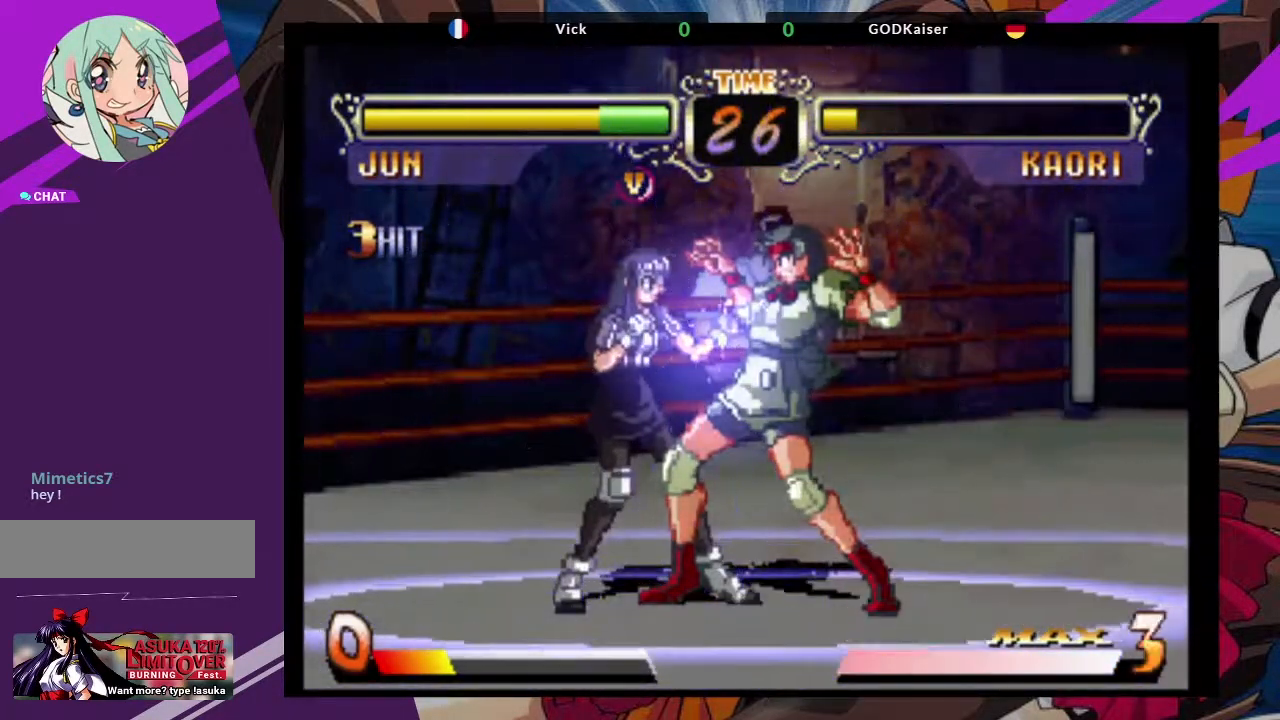
{"buttons": [], "left_stick": "center", "events": []}
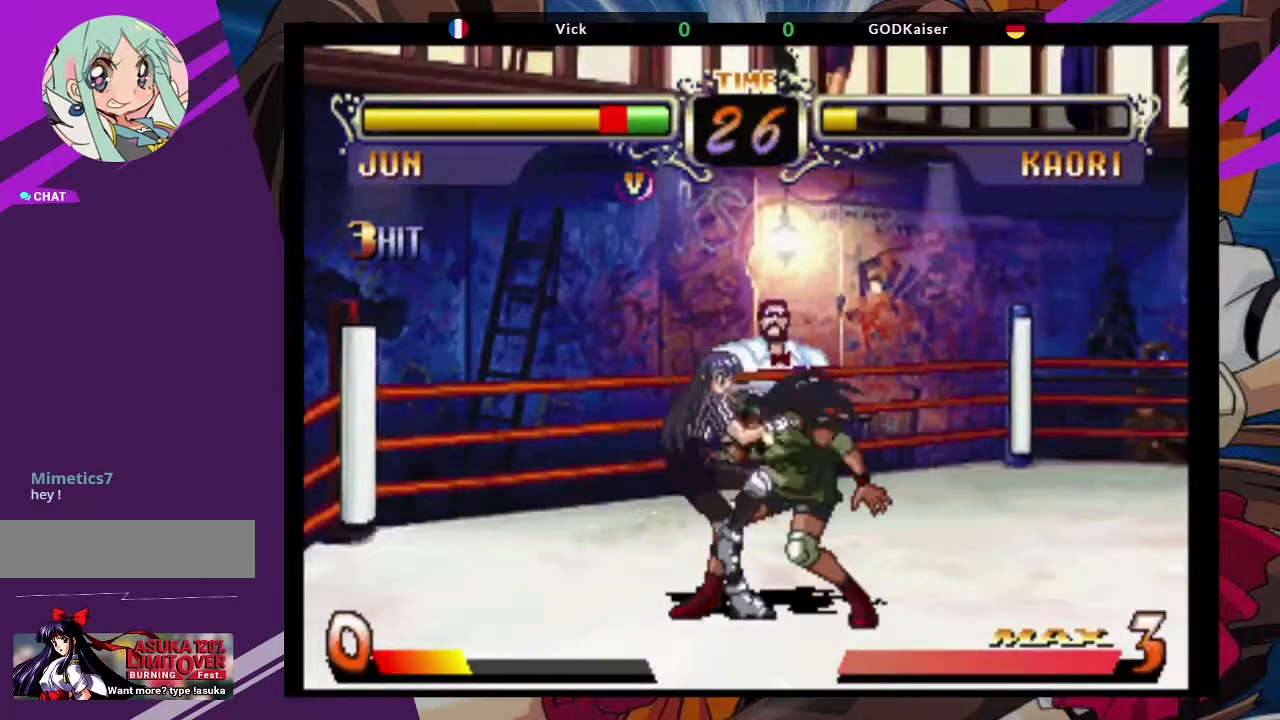
{"buttons": [], "left_stick": "center", "events": []}
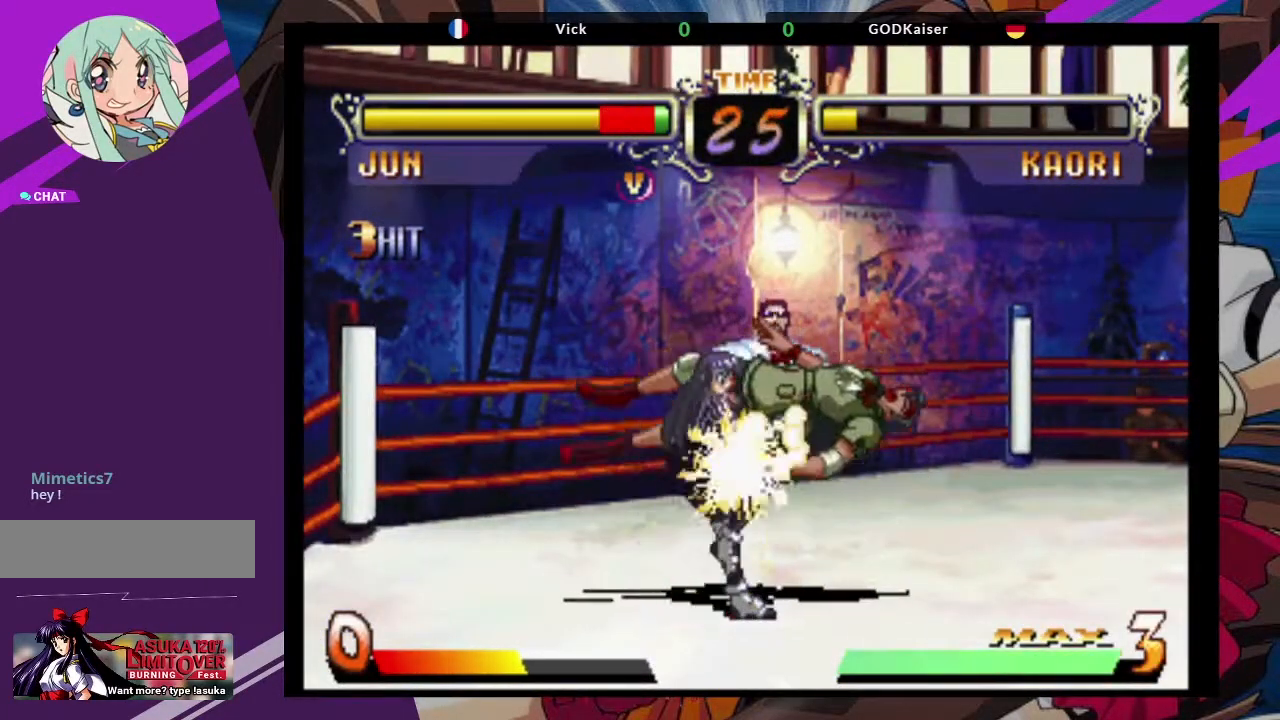
{"buttons": [], "left_stick": "center", "events": []}
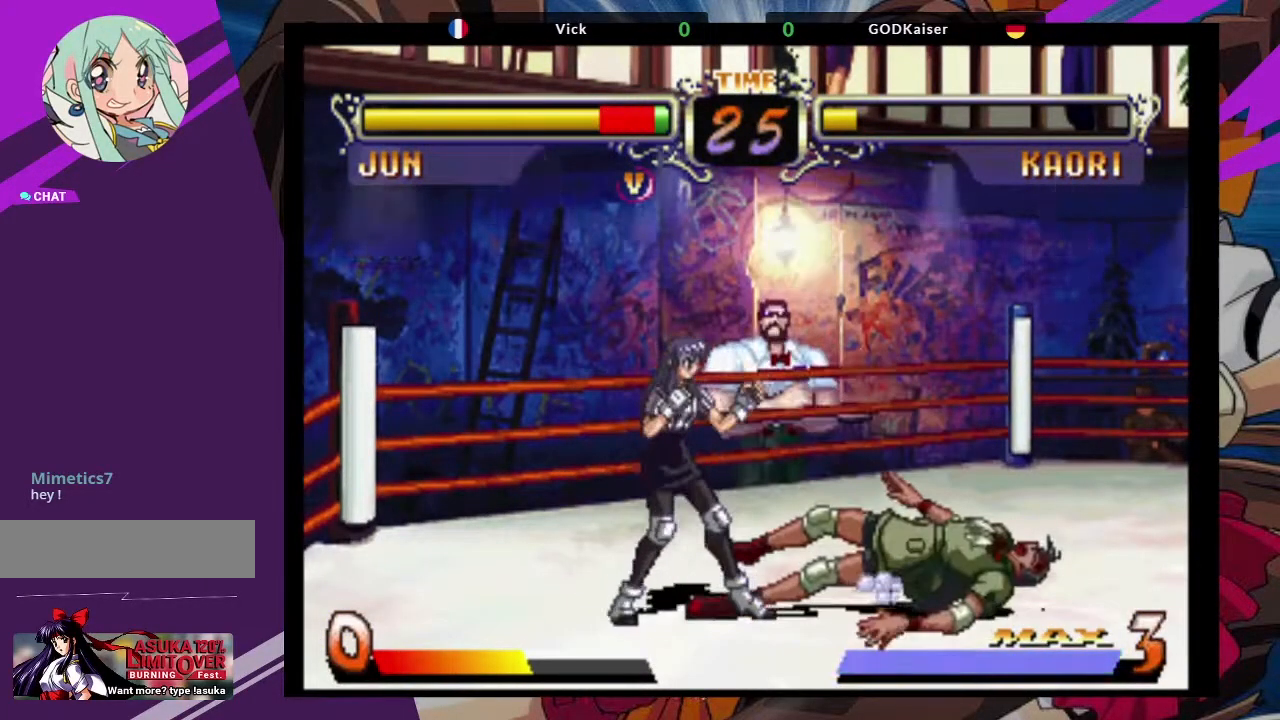
{"buttons": [], "left_stick": "right", "events": [[150, "left_stick", "right"], [217, "TRIANGLE", "down"], [233, "SQUARE", "down"], [317, "TRIANGLE", "up"], [383, "SQUARE", "up"]]}